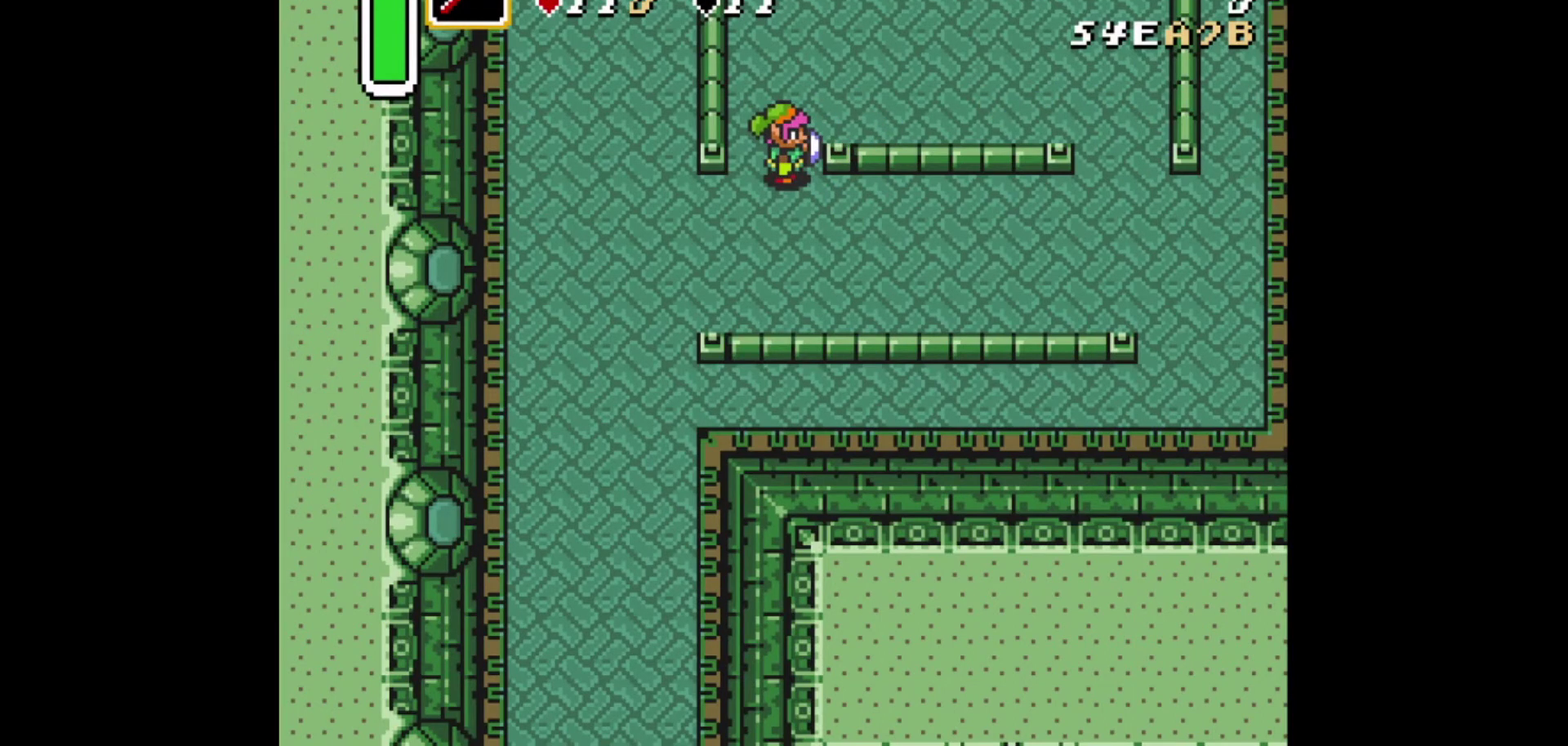
Gameplay with a controller (Xbox layout); each line is a JSON object with the inputs held at the frame after it (dt_ms = milliseconds from this image to that frame). "events" lists button and stick changes between this image and that frame as [ms after this image, input, new state], when the widget could be followed in between. Not read: L2 L3 R2 R3.
{"dt_ms": 375, "buttons": ["DPAD_RIGHT"], "events": [[250, "DPAD_RIGHT", "down"], [250, "DPAD_UP", "down"], [334, "DPAD_UP", "up"]]}
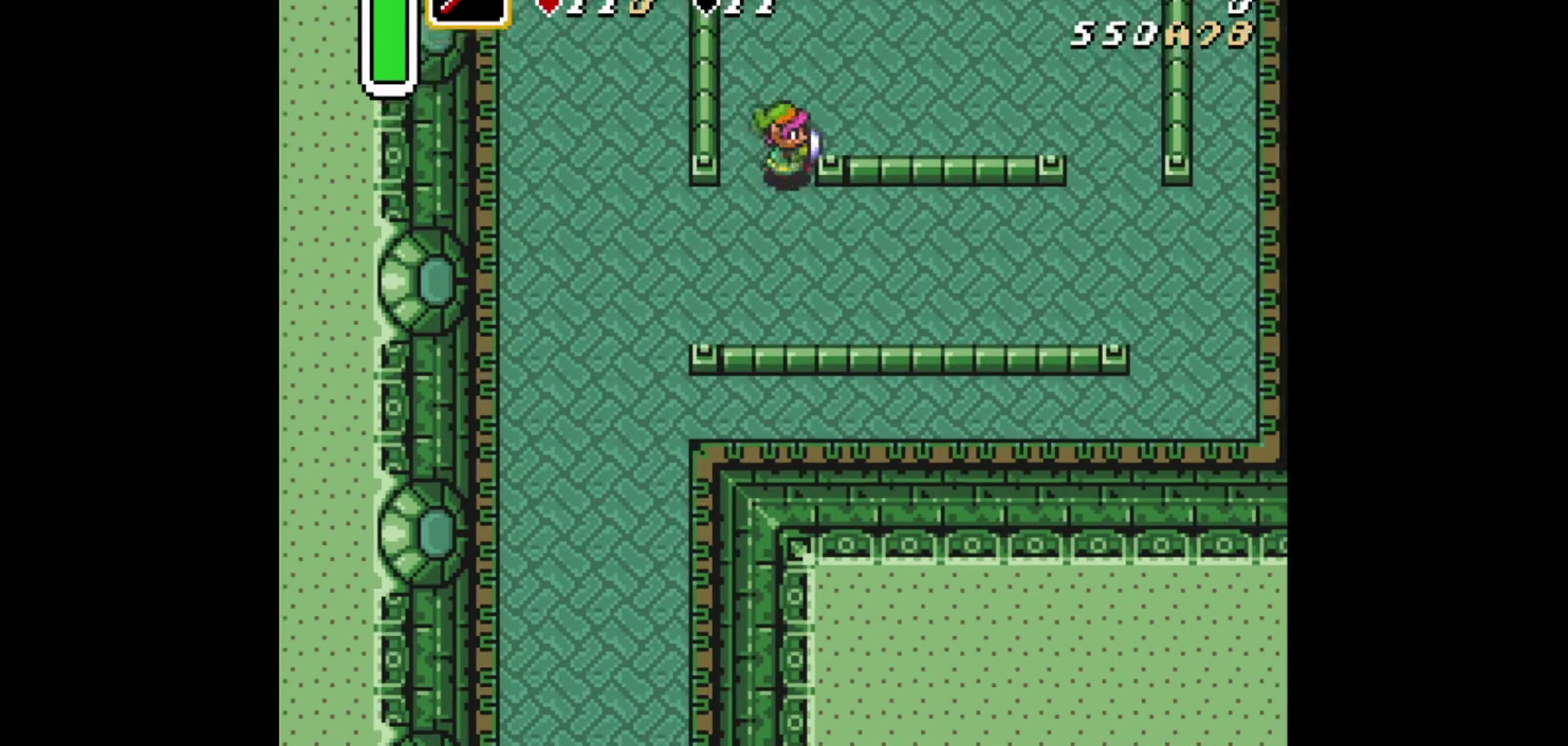
{"dt_ms": 626, "buttons": [], "events": [[459, "DPAD_RIGHT", "up"]]}
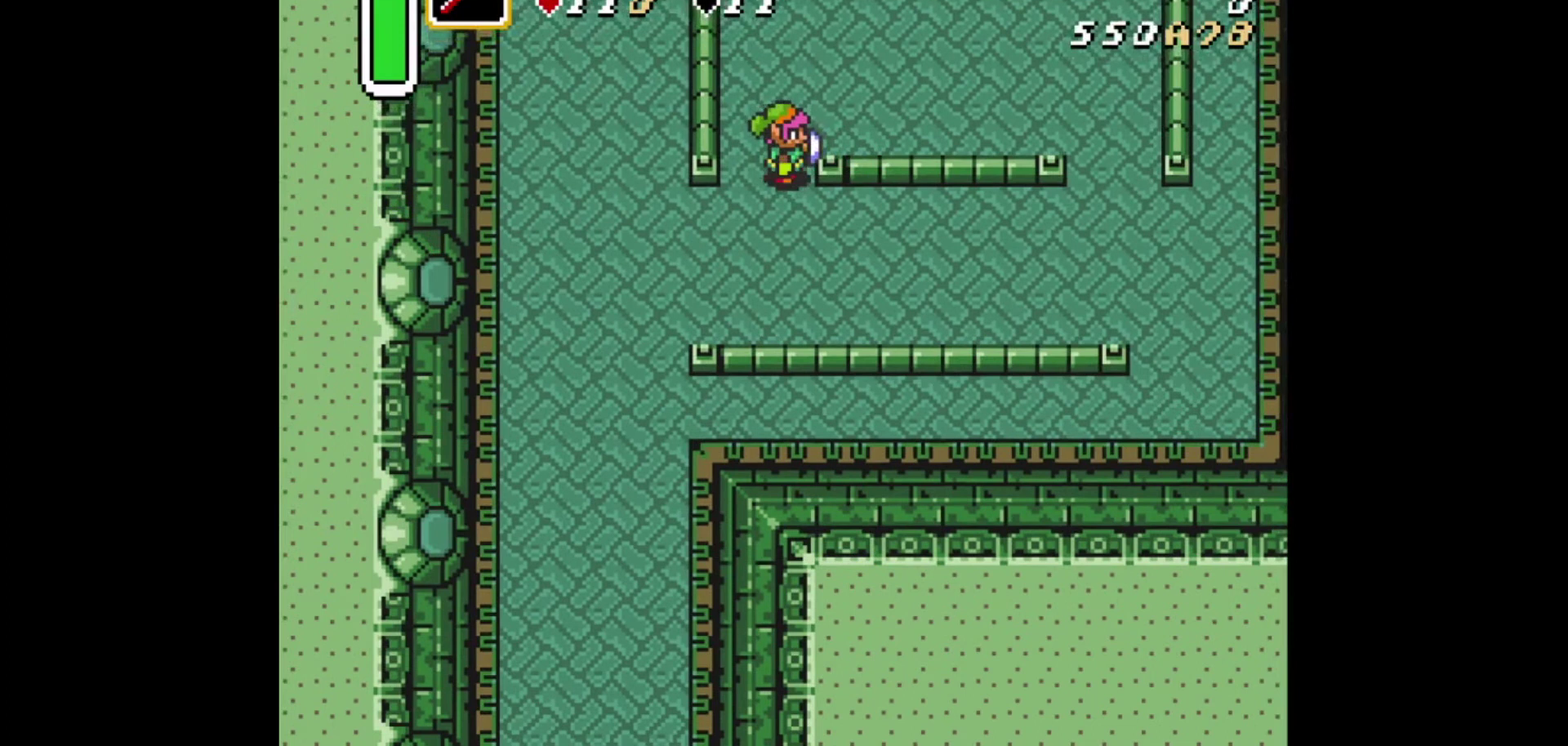
{"dt_ms": 500, "buttons": [], "events": []}
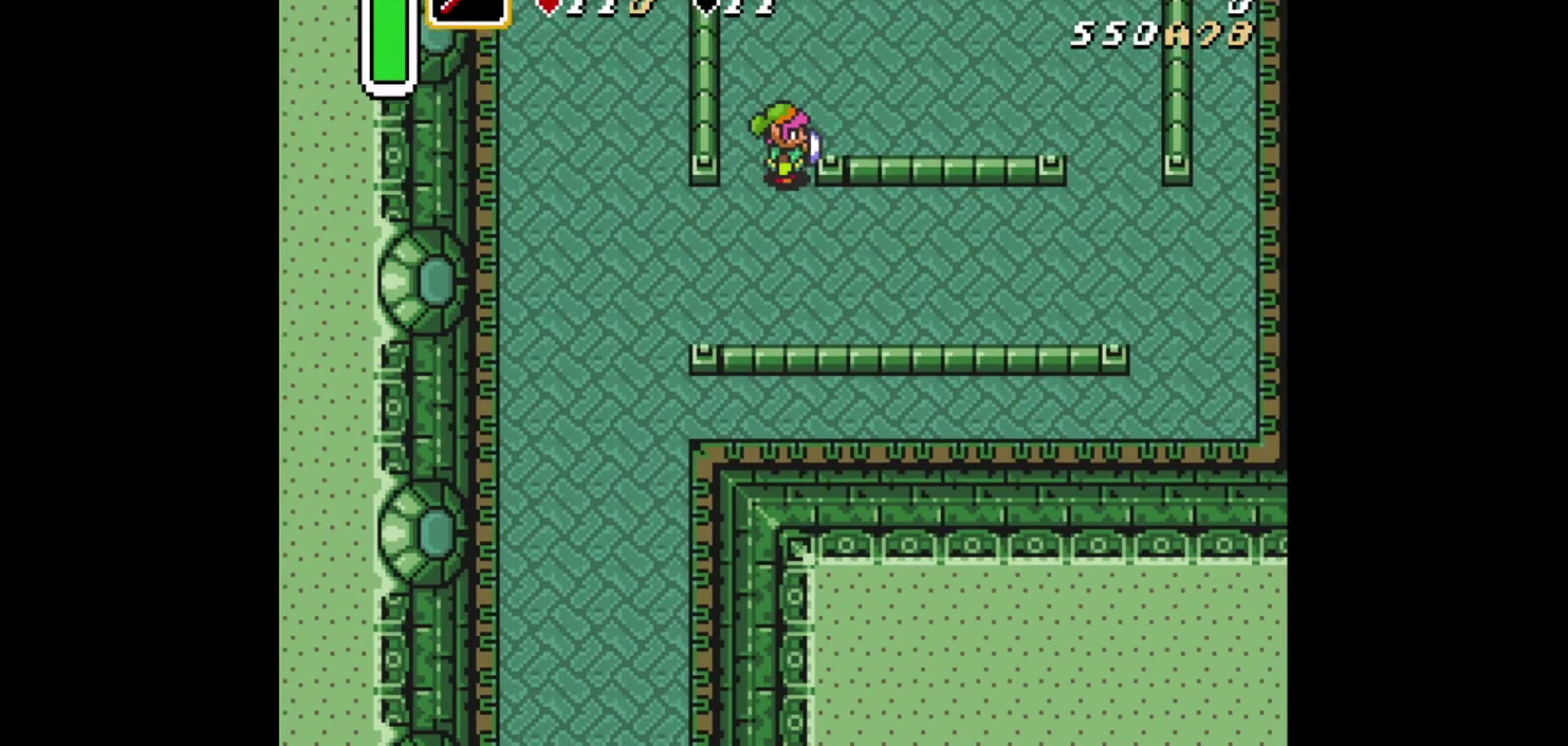
{"dt_ms": 501, "buttons": [], "events": []}
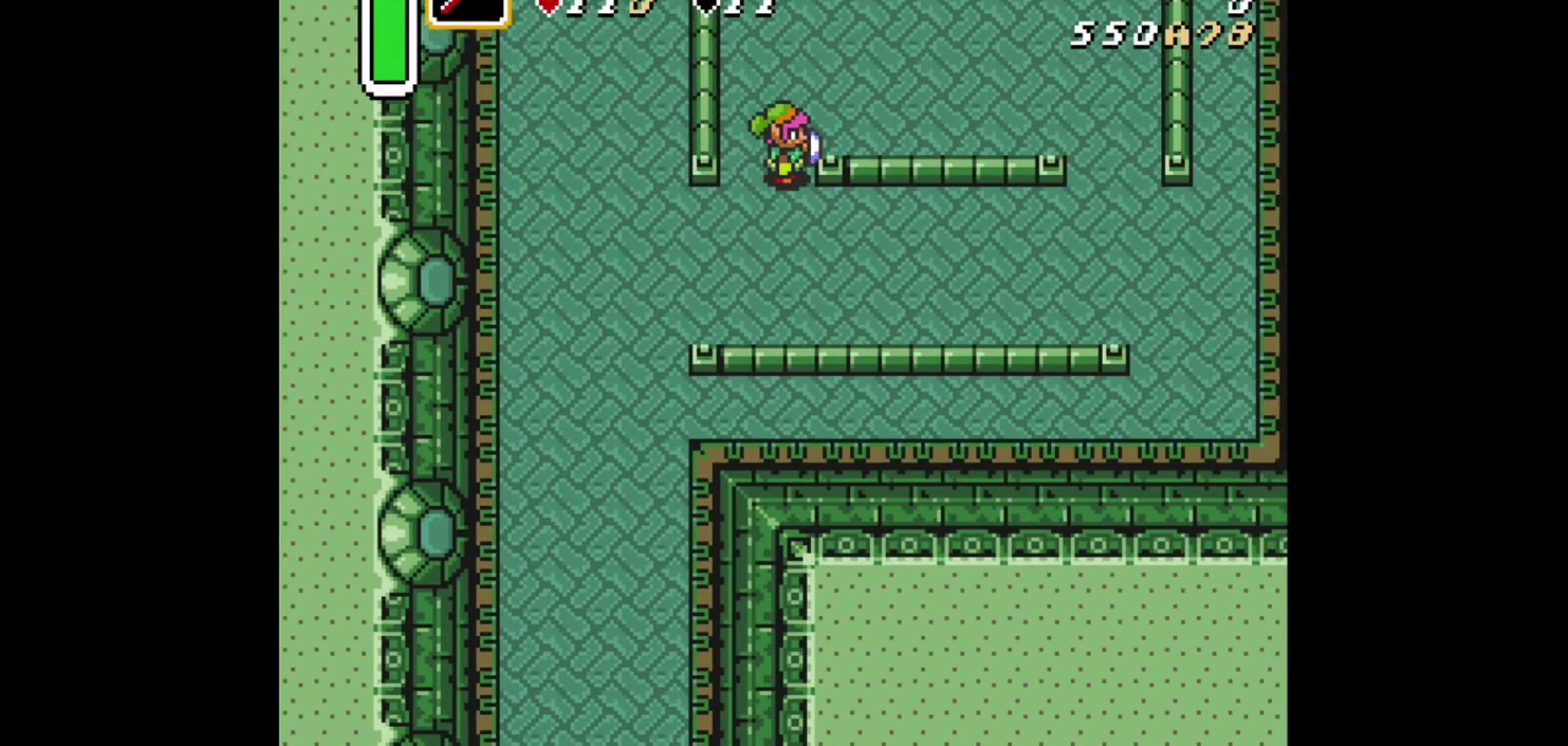
{"dt_ms": 500, "buttons": [], "events": []}
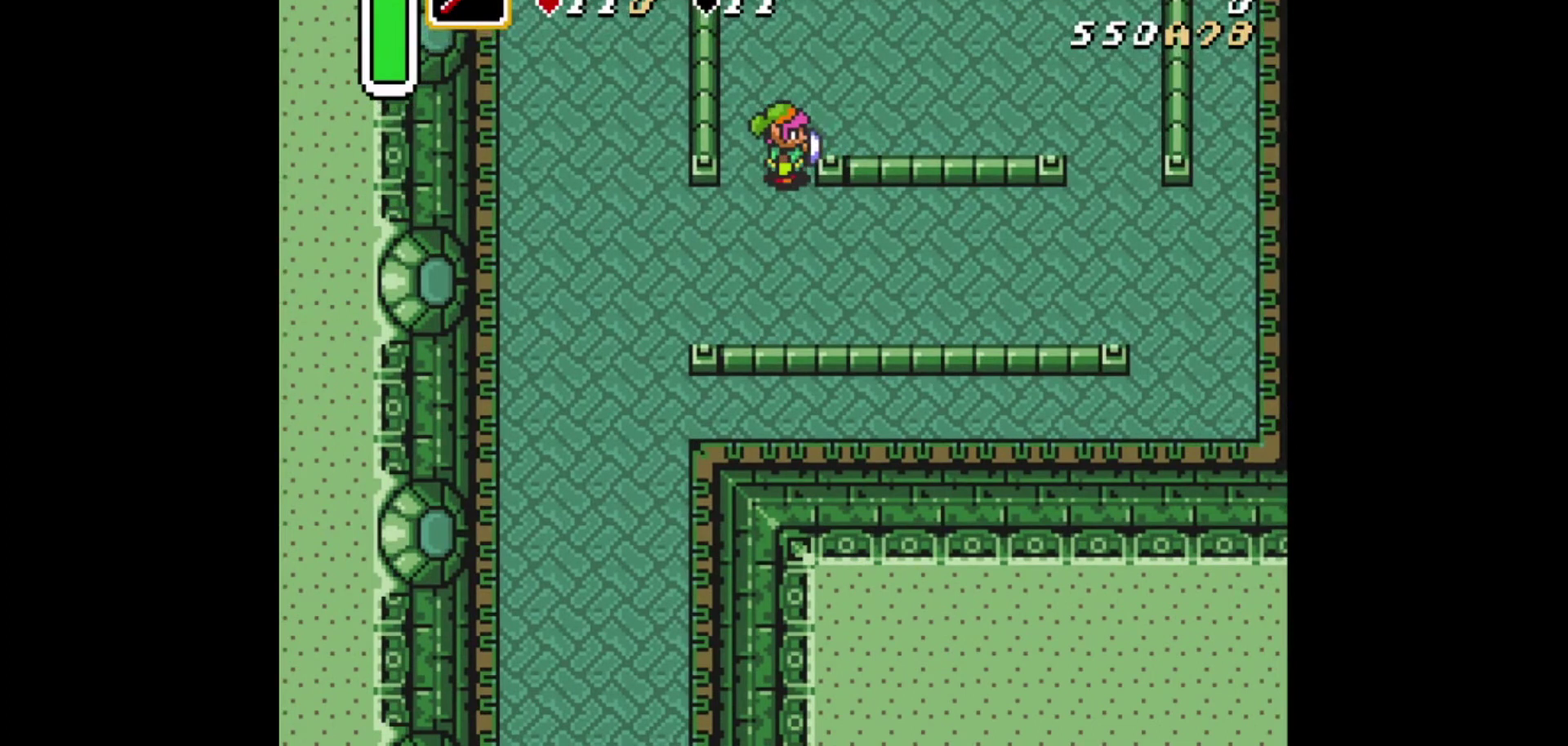
{"dt_ms": 292, "buttons": ["DPAD_LEFT"], "events": [[292, "DPAD_LEFT", "down"]]}
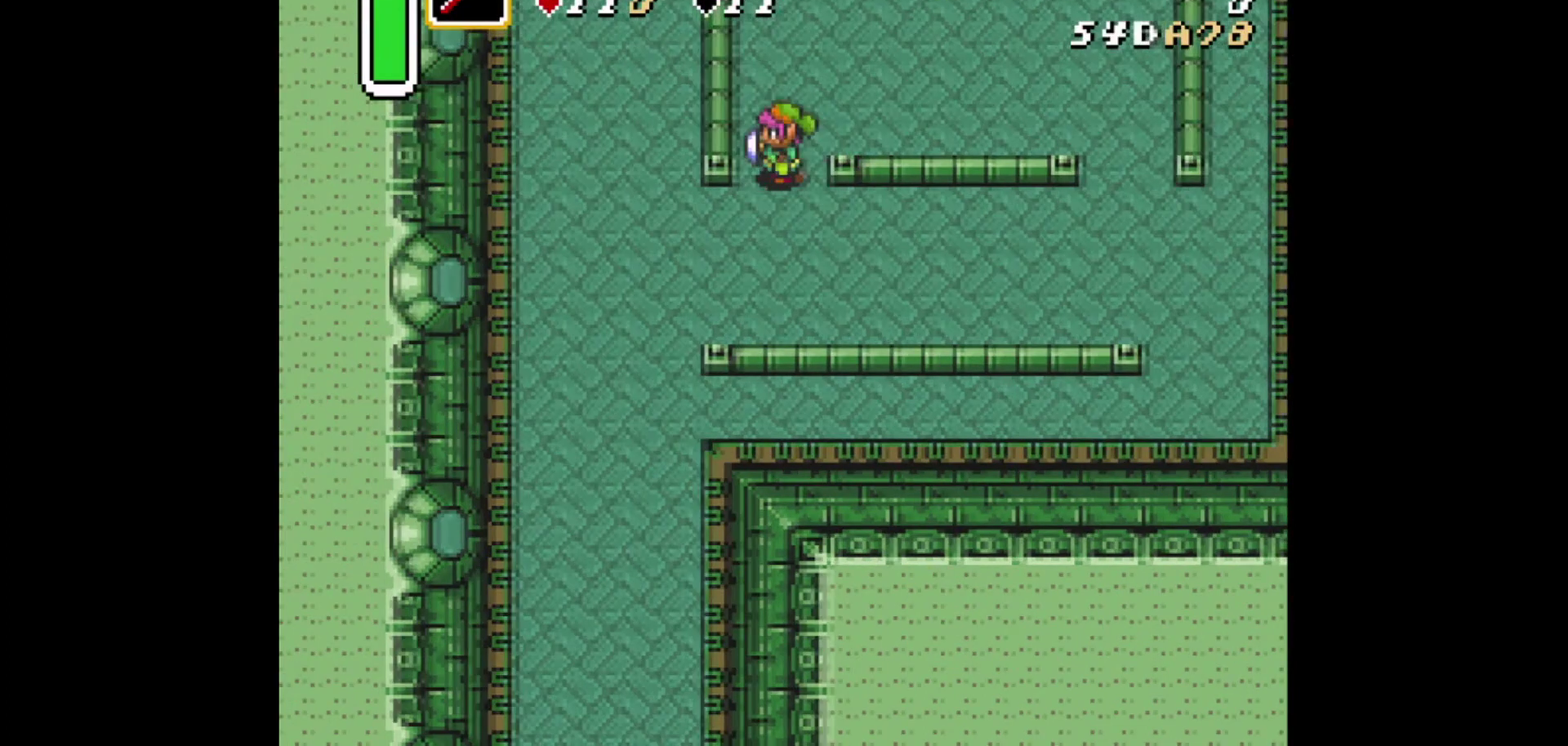
{"dt_ms": 709, "buttons": [], "events": [[42, "DPAD_LEFT", "up"], [84, "A", "down"], [167, "A", "up"]]}
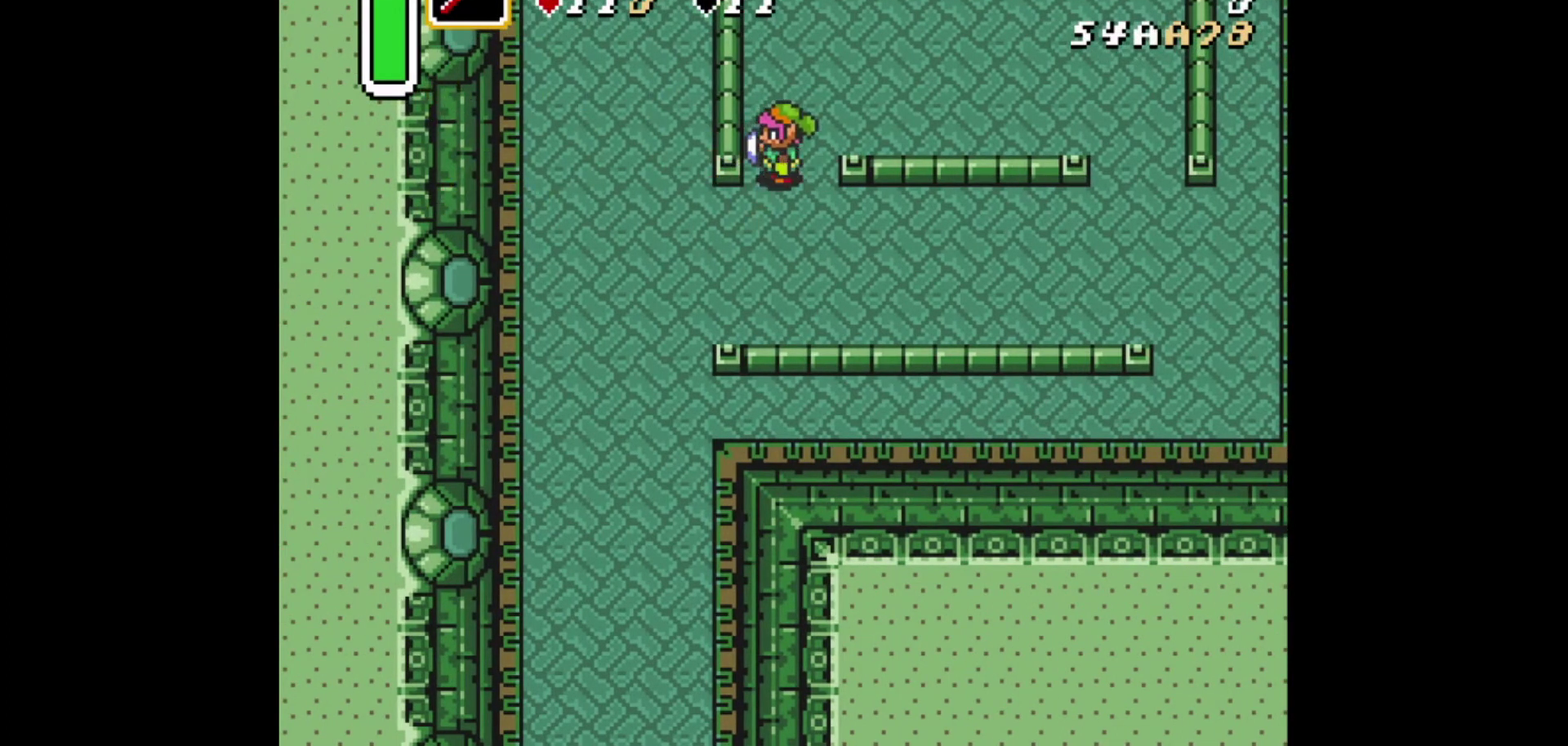
{"dt_ms": 501, "buttons": [], "events": []}
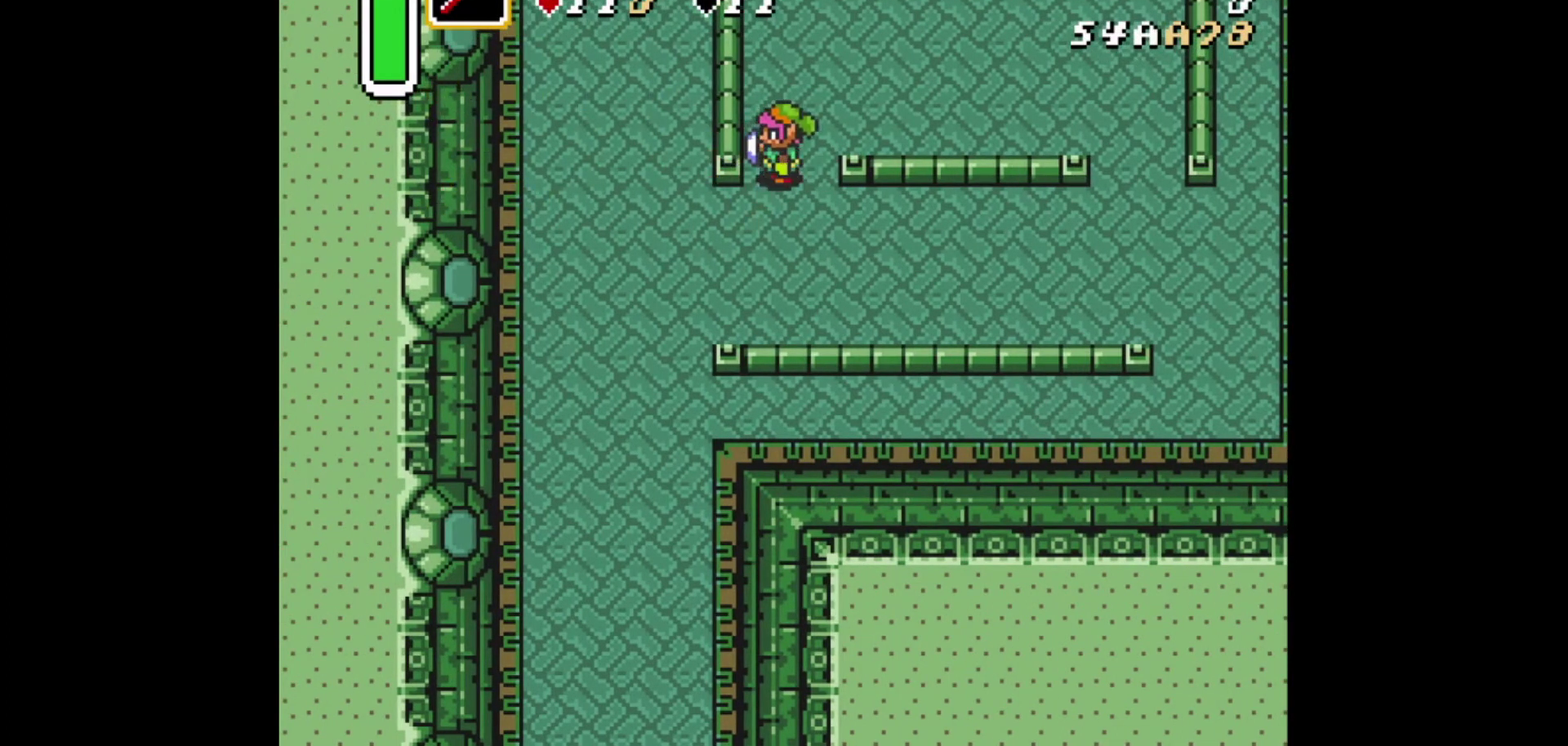
{"dt_ms": 500, "buttons": [], "events": []}
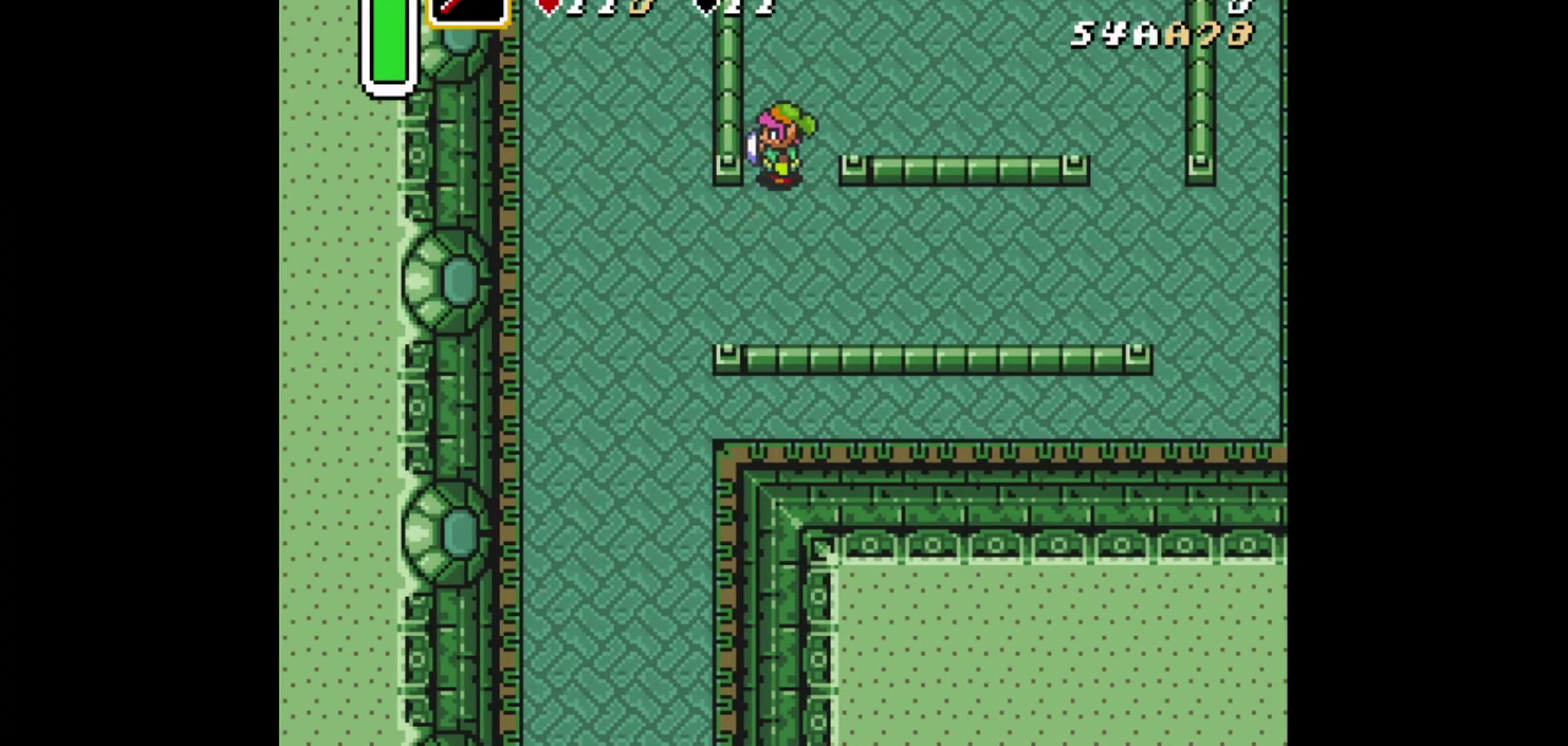
{"dt_ms": 501, "buttons": [], "events": []}
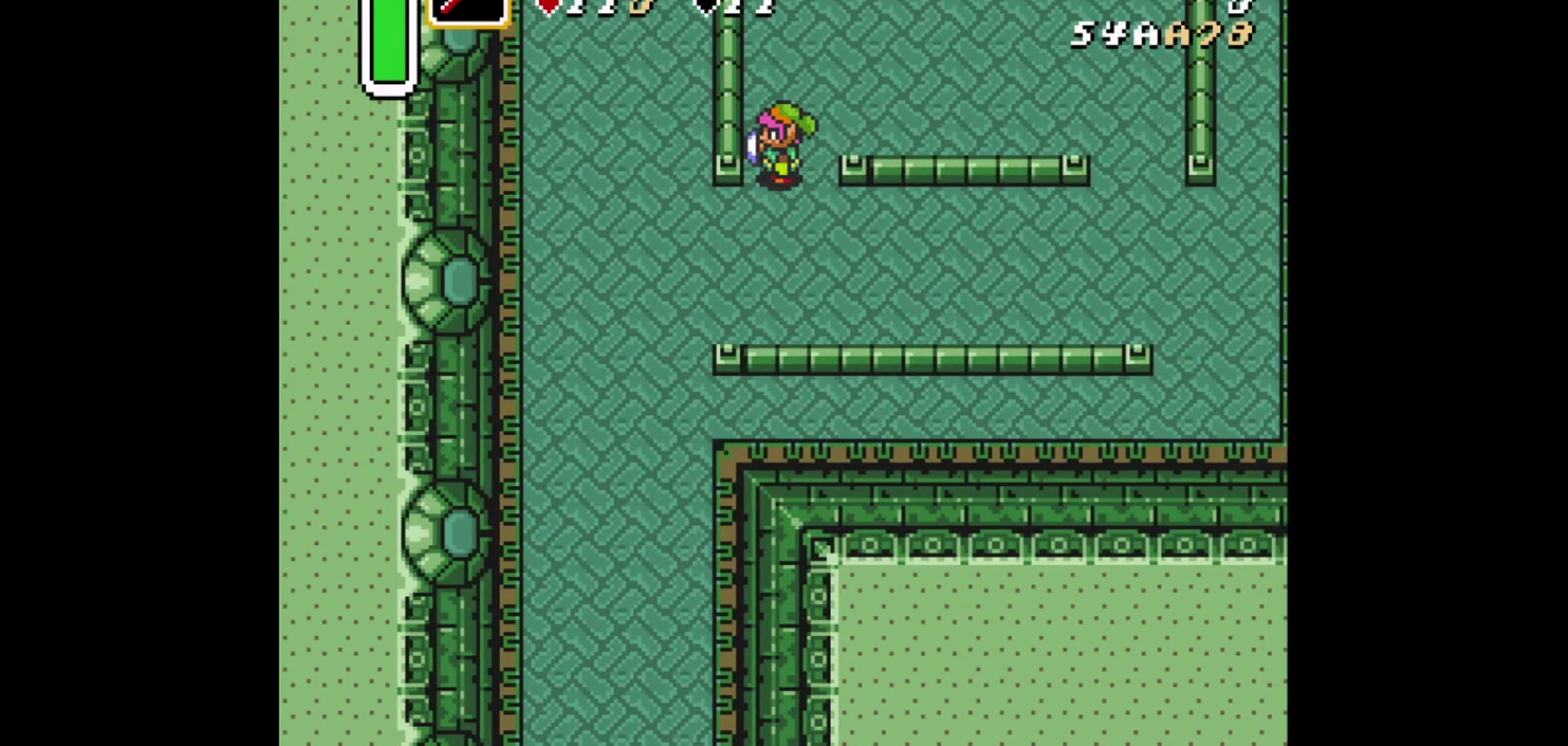
{"dt_ms": 500, "buttons": [], "events": []}
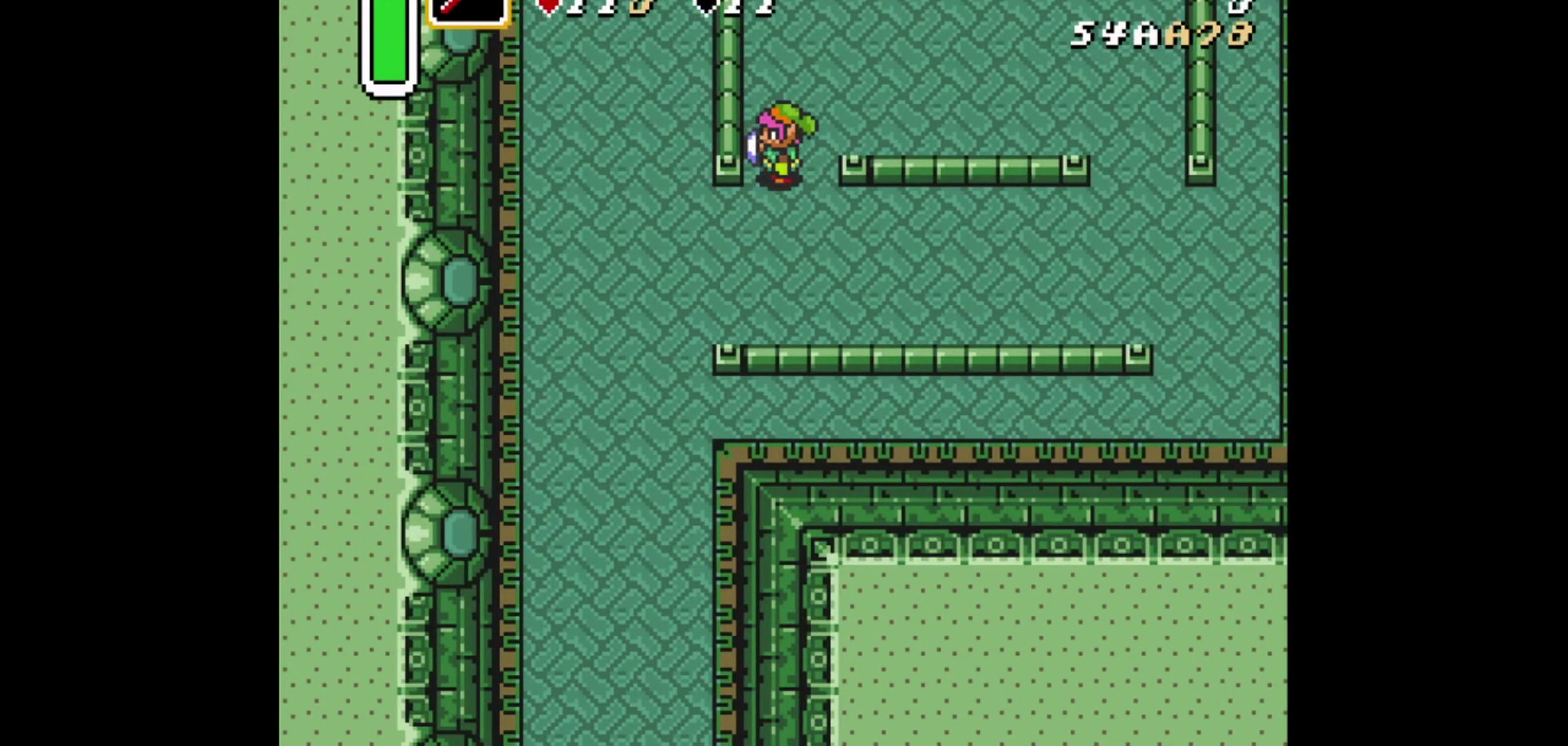
{"dt_ms": 376, "buttons": ["DPAD_UP", "DPAD_RIGHT"], "events": [[209, "DPAD_RIGHT", "down"], [376, "DPAD_UP", "down"]]}
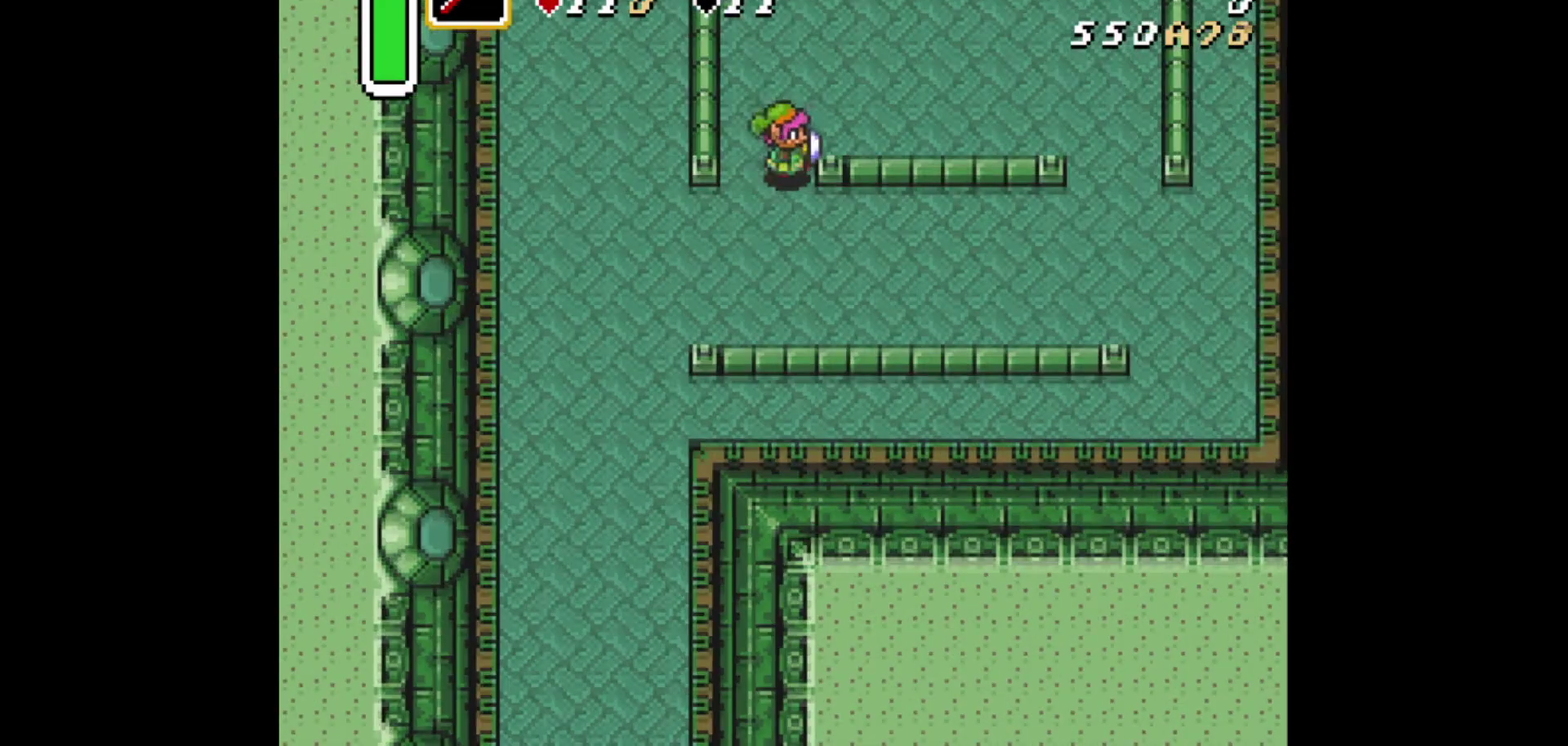
{"dt_ms": 417, "buttons": ["DPAD_UP", "DPAD_RIGHT"], "events": []}
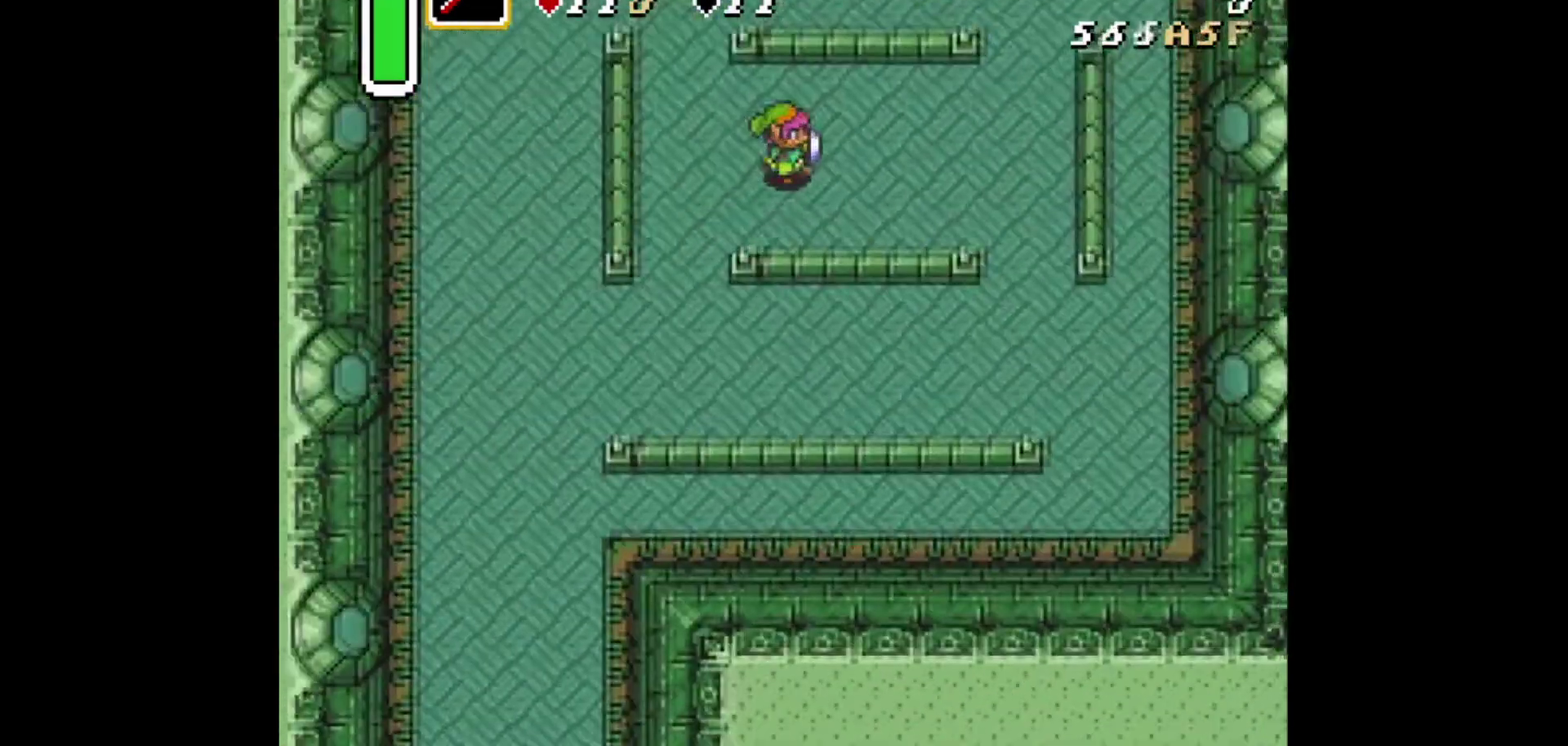
{"dt_ms": 292, "buttons": [], "events": [[292, "DPAD_RIGHT", "up"], [292, "DPAD_UP", "up"]]}
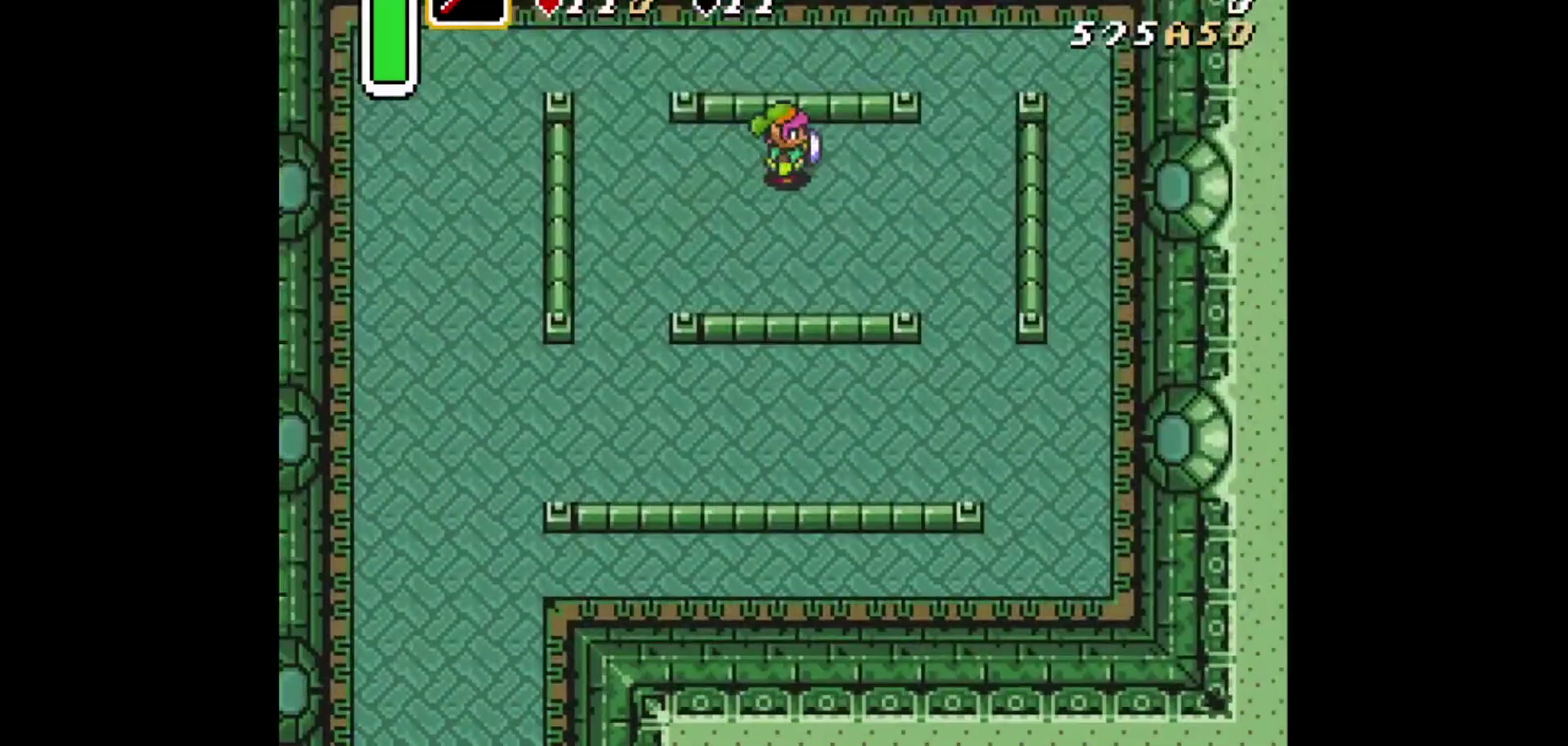
{"dt_ms": 417, "buttons": [], "events": [[292, "DPAD_UP", "down"], [417, "DPAD_UP", "up"]]}
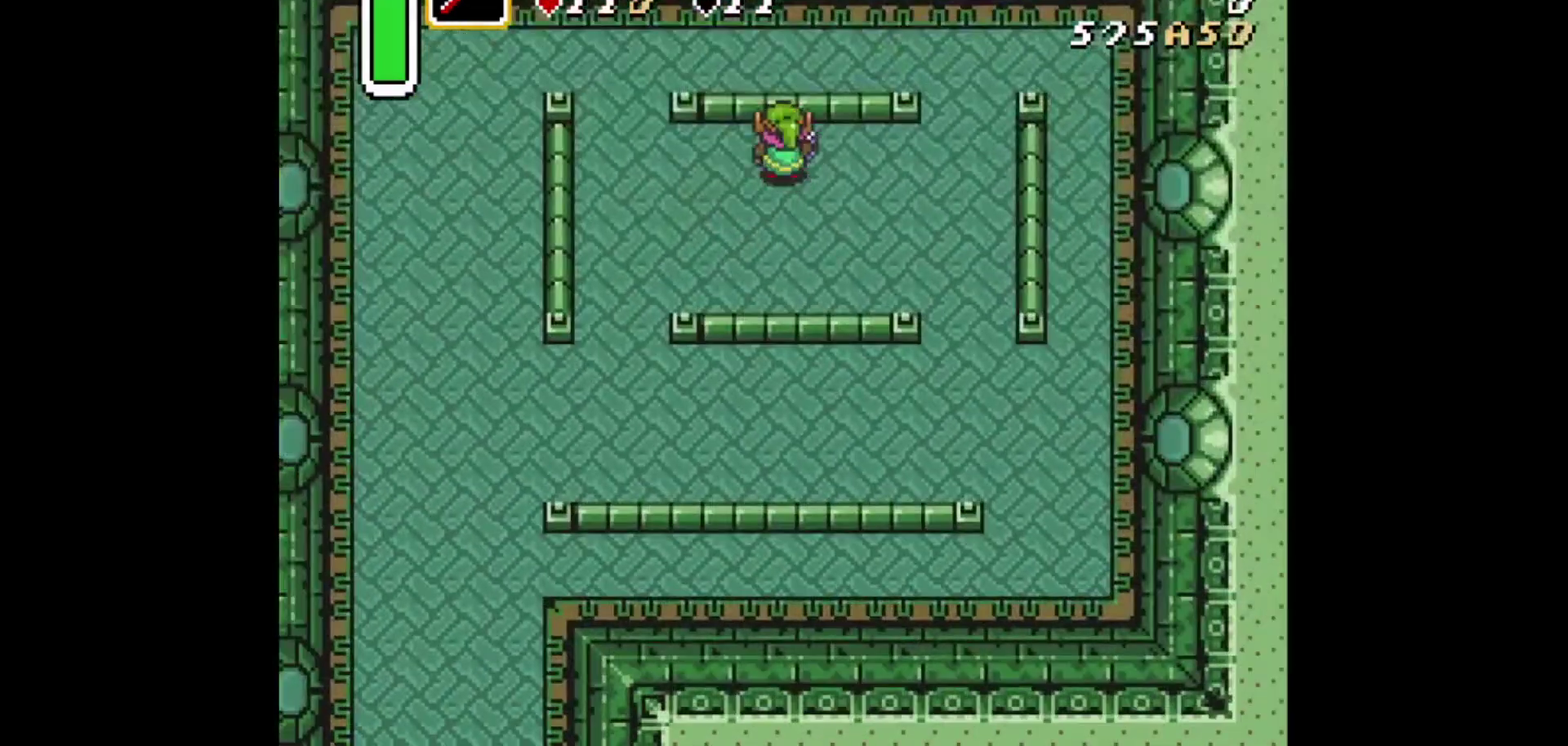
{"dt_ms": 375, "buttons": [], "events": []}
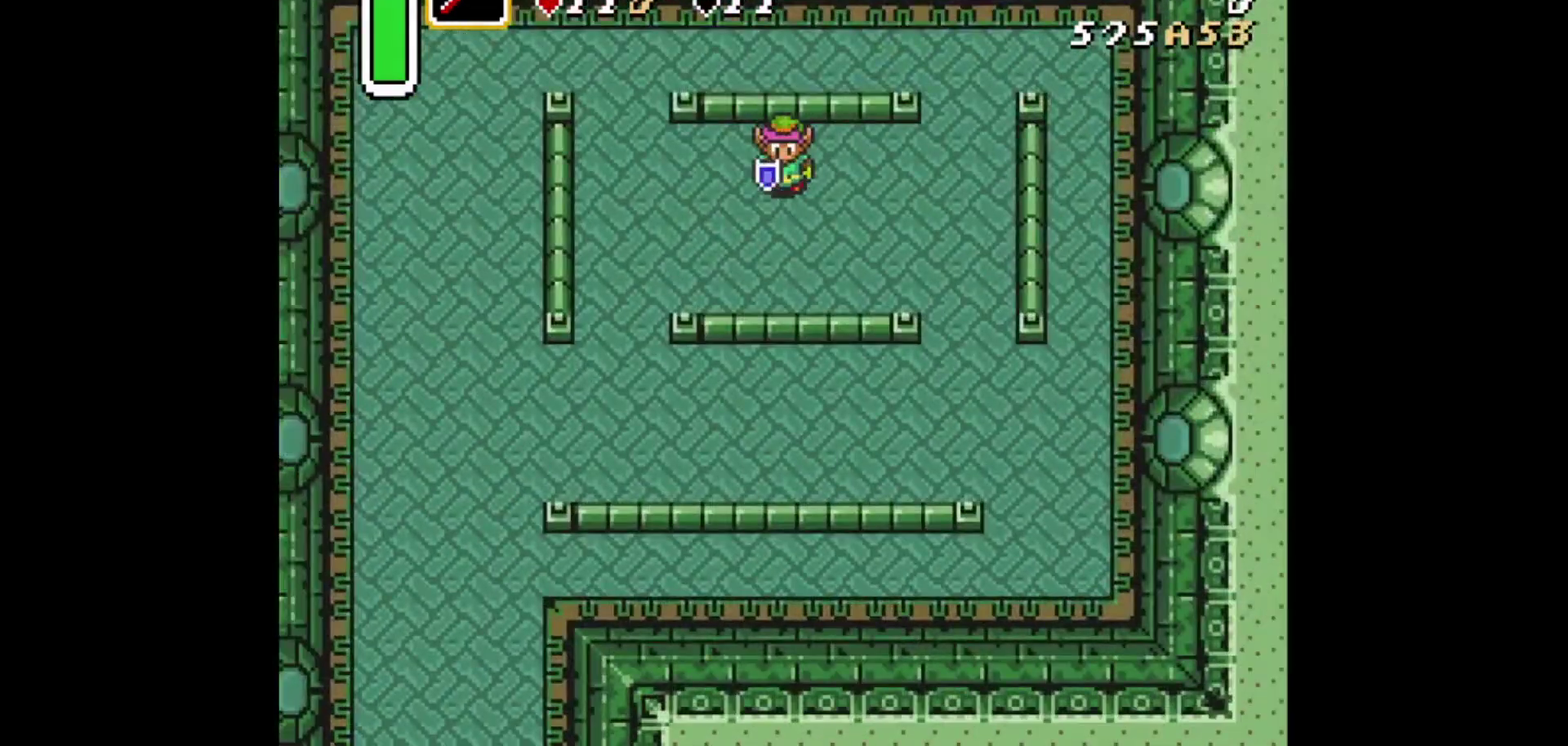
{"dt_ms": 417, "buttons": ["DPAD_DOWN", "DPAD_LEFT"], "events": [[167, "DPAD_LEFT", "down"], [334, "DPAD_DOWN", "down"]]}
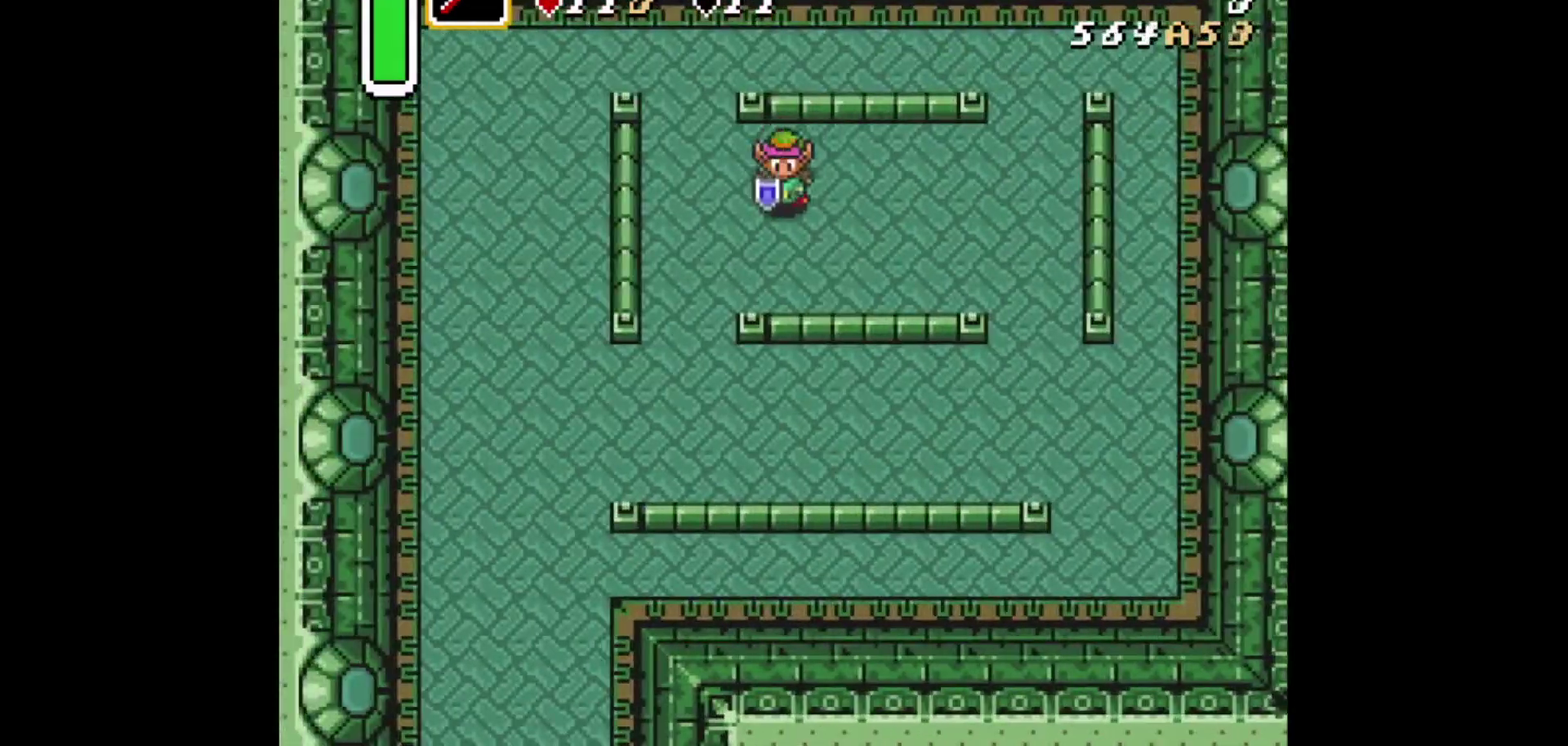
{"dt_ms": 376, "buttons": ["DPAD_DOWN", "DPAD_LEFT"], "events": [[84, "DPAD_DOWN", "up"], [167, "DPAD_DOWN", "down"]]}
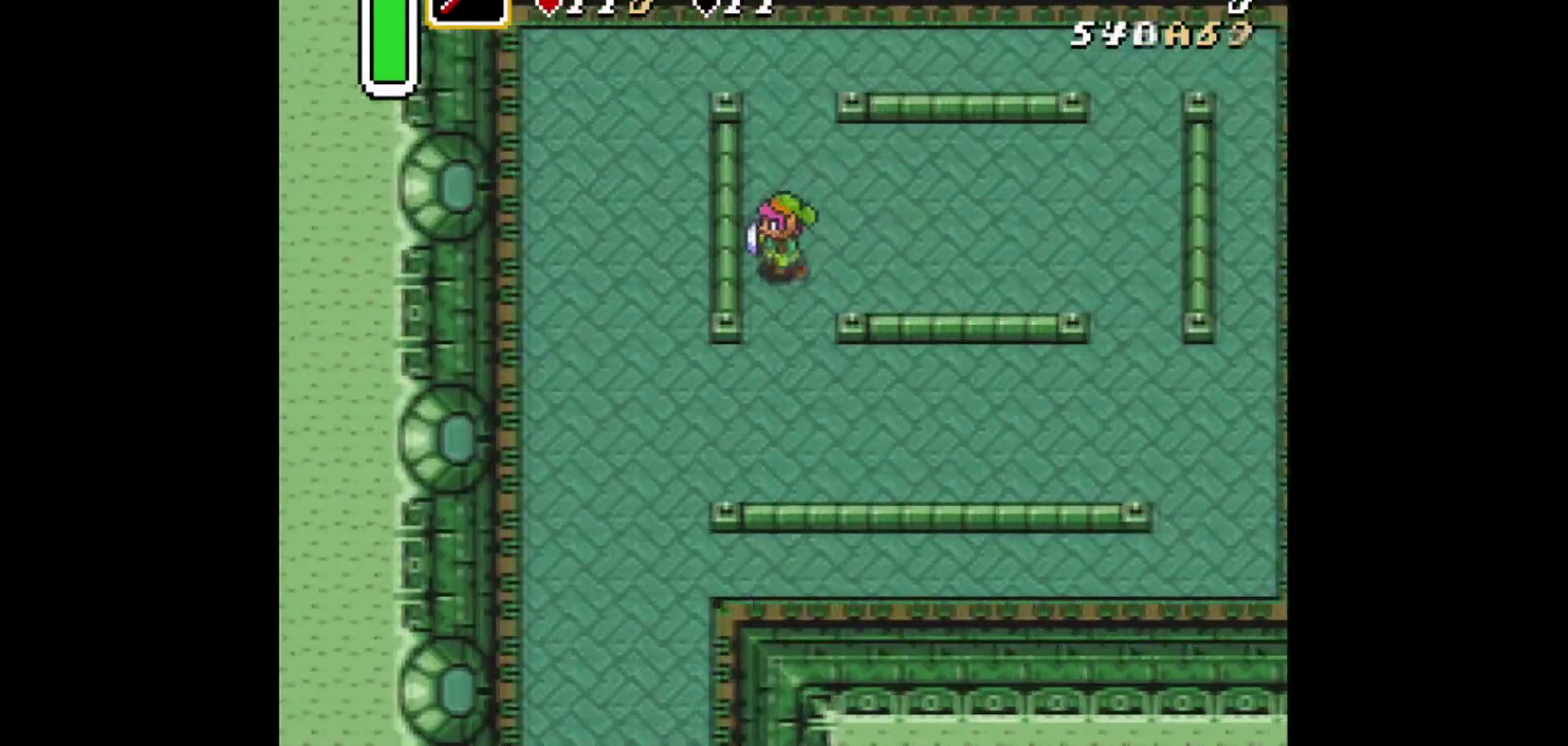
{"dt_ms": 417, "buttons": ["DPAD_DOWN"], "events": [[83, "DPAD_LEFT", "up"], [292, "DPAD_RIGHT", "down"], [417, "DPAD_RIGHT", "up"]]}
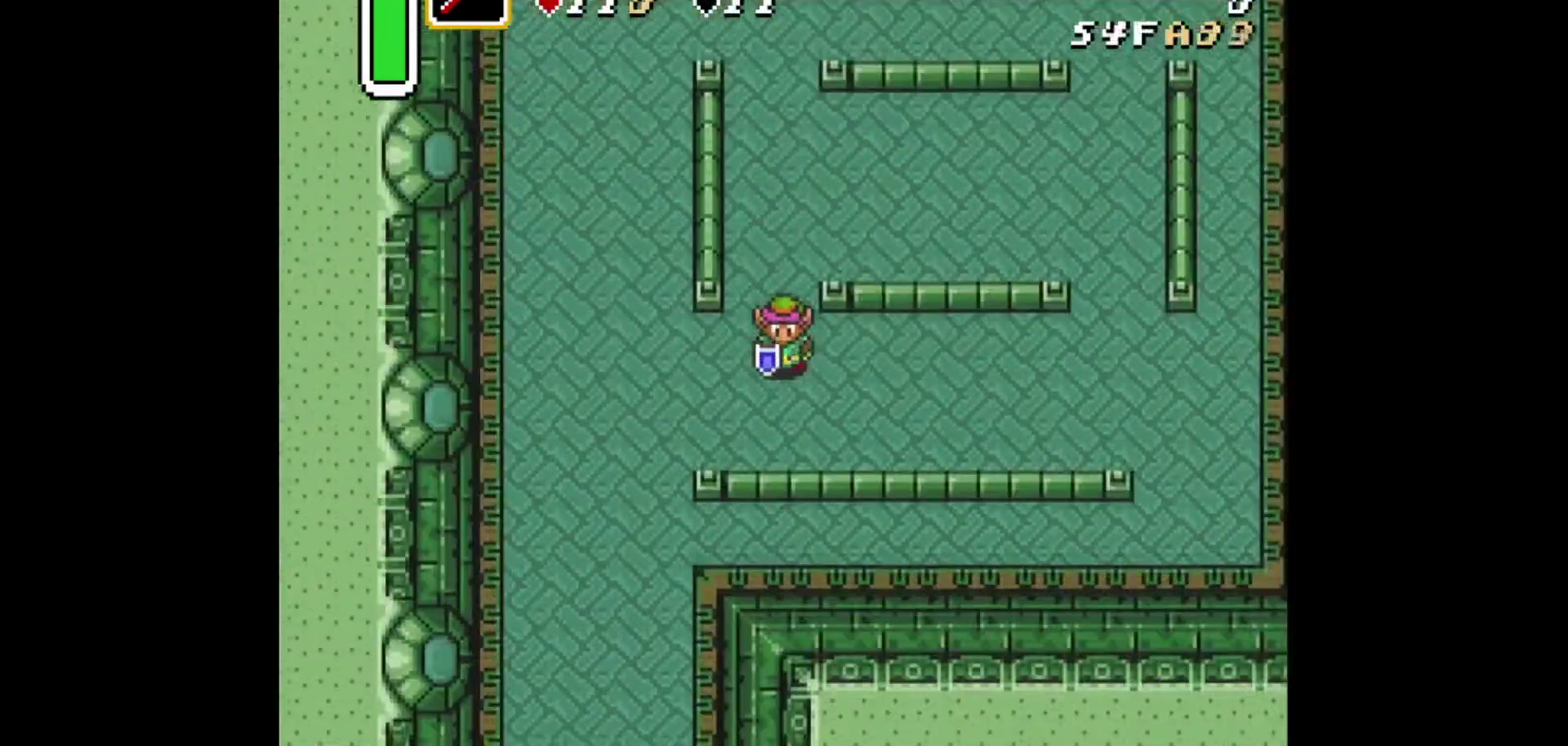
{"dt_ms": 417, "buttons": ["DPAD_DOWN", "DPAD_LEFT"], "events": [[83, "DPAD_RIGHT", "down"], [208, "DPAD_RIGHT", "up"], [292, "DPAD_RIGHT", "down"], [417, "DPAD_LEFT", "down"], [417, "DPAD_RIGHT", "up"]]}
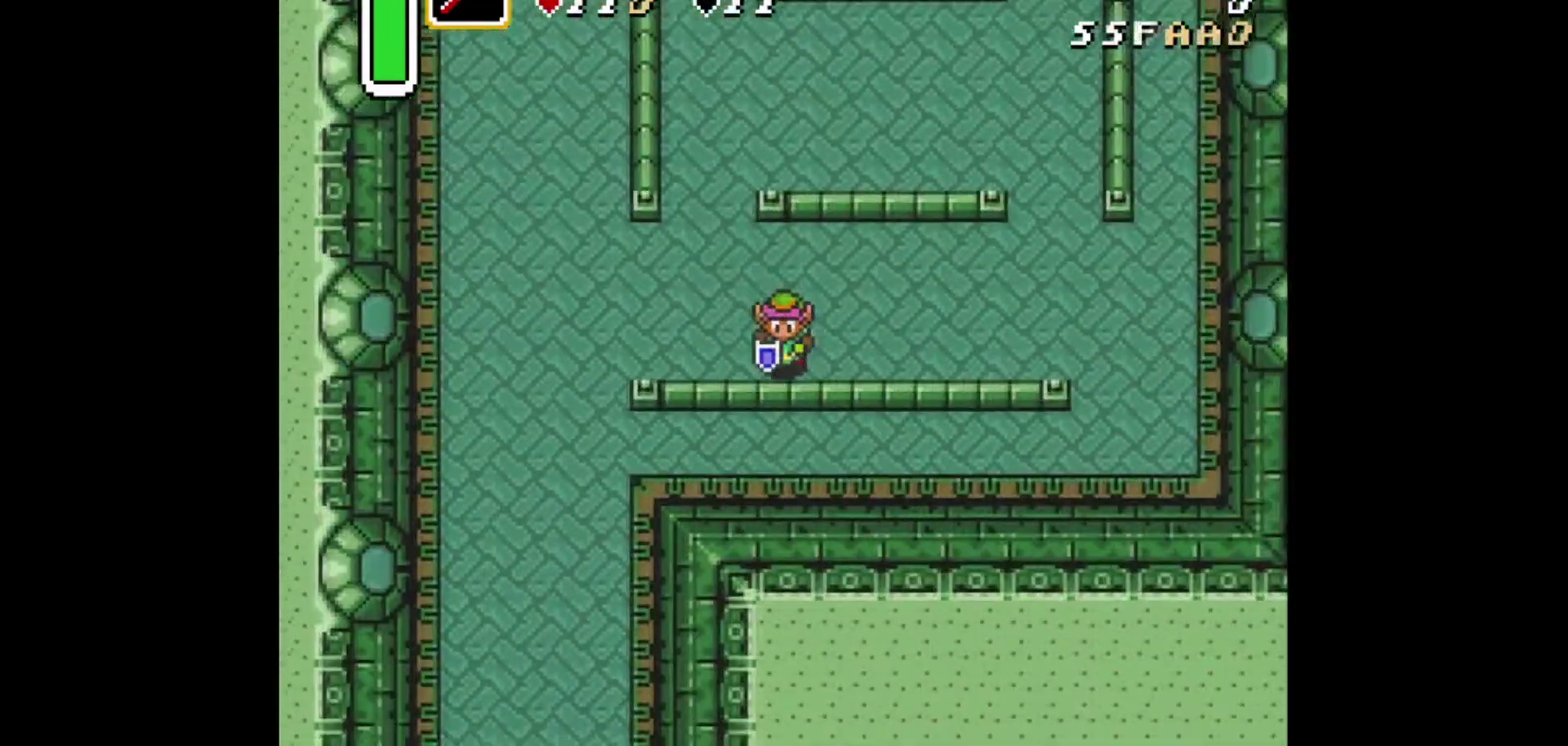
{"dt_ms": 292, "buttons": [], "events": [[83, "DPAD_LEFT", "up"], [125, "DPAD_RIGHT", "down"], [208, "DPAD_DOWN", "up"], [208, "DPAD_RIGHT", "up"]]}
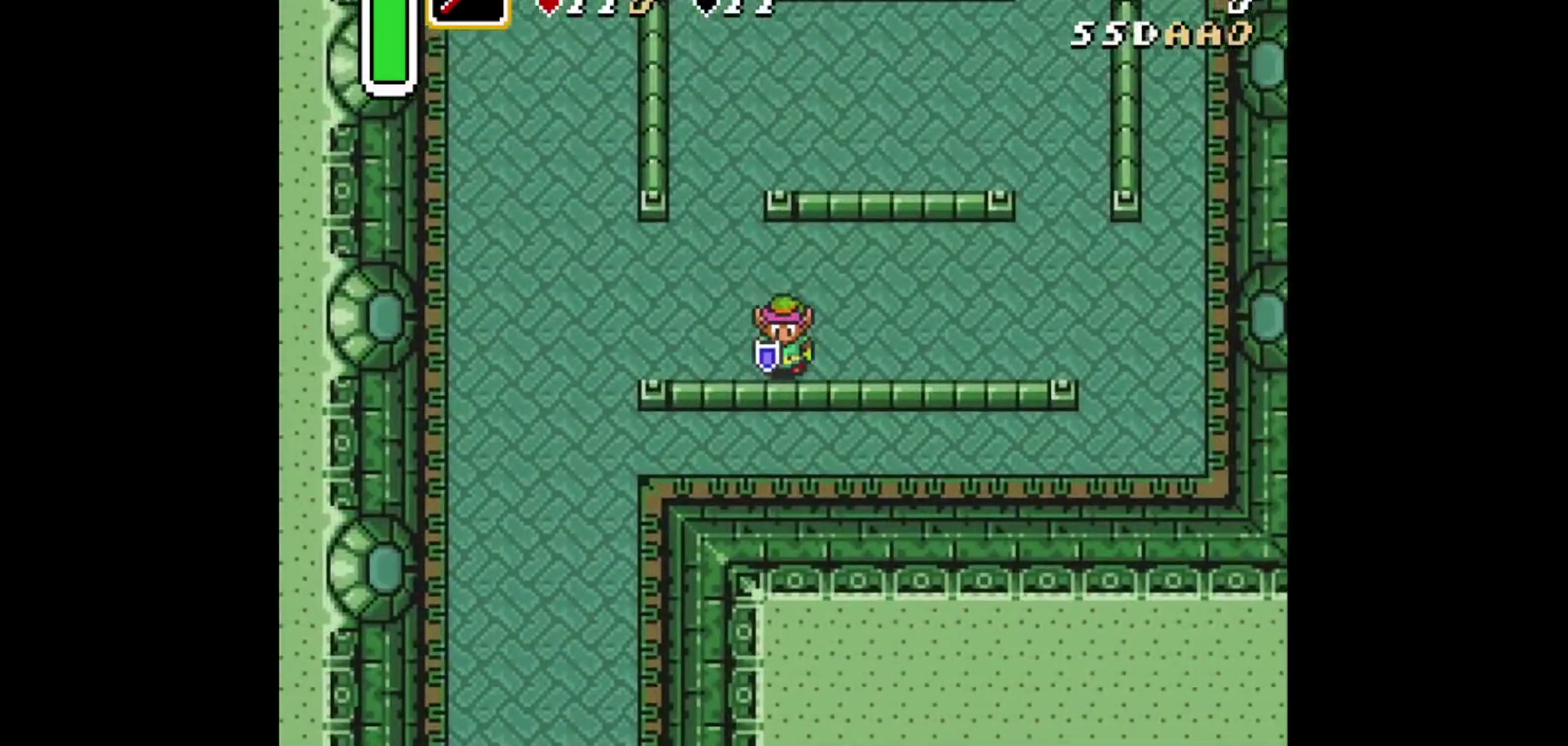
{"dt_ms": 500, "buttons": ["DPAD_DOWN"], "events": [[125, "DPAD_RIGHT", "down"], [459, "DPAD_DOWN", "down"], [500, "DPAD_RIGHT", "up"]]}
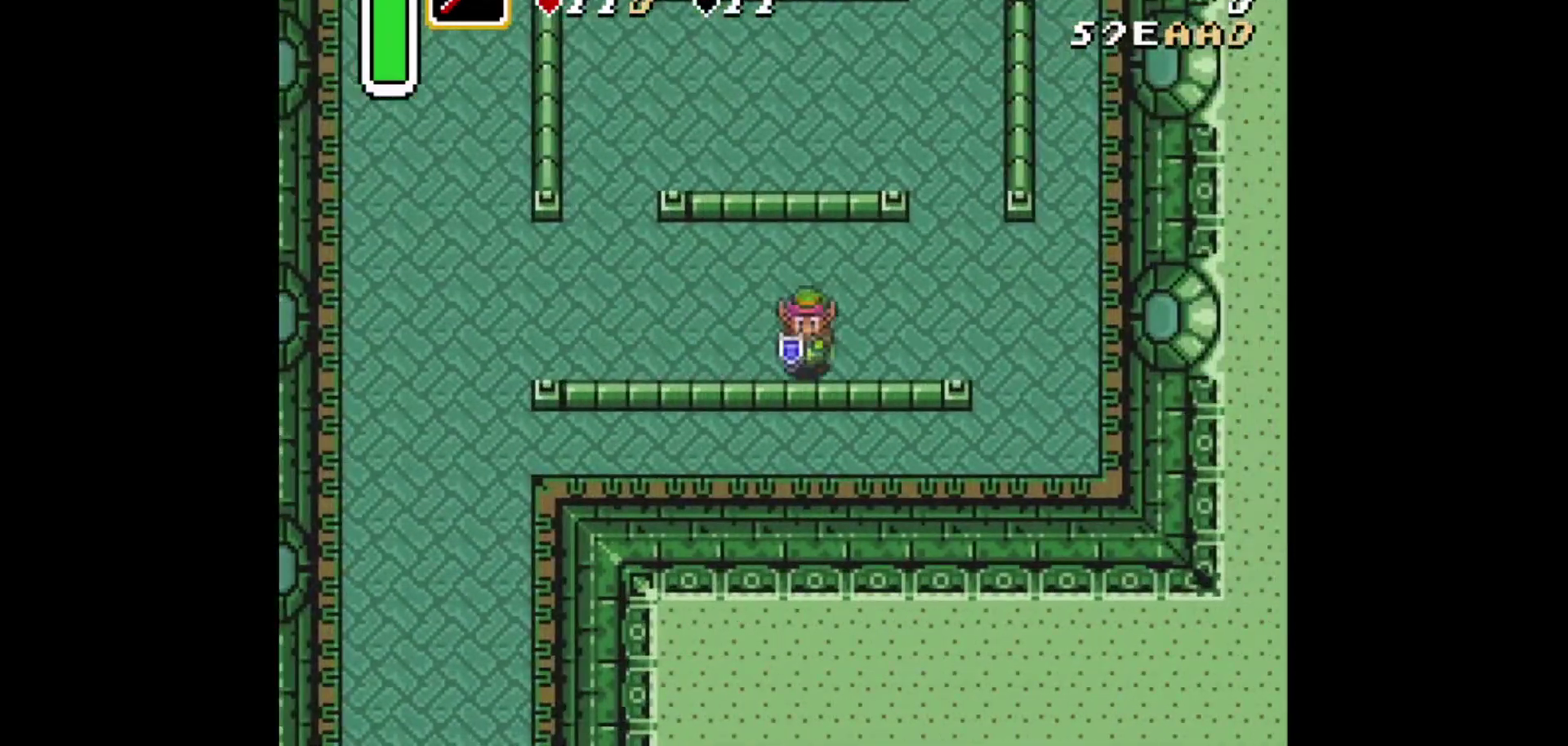
{"dt_ms": 292, "buttons": [], "events": [[42, "DPAD_LEFT", "down"], [209, "DPAD_LEFT", "up"], [292, "DPAD_DOWN", "up"]]}